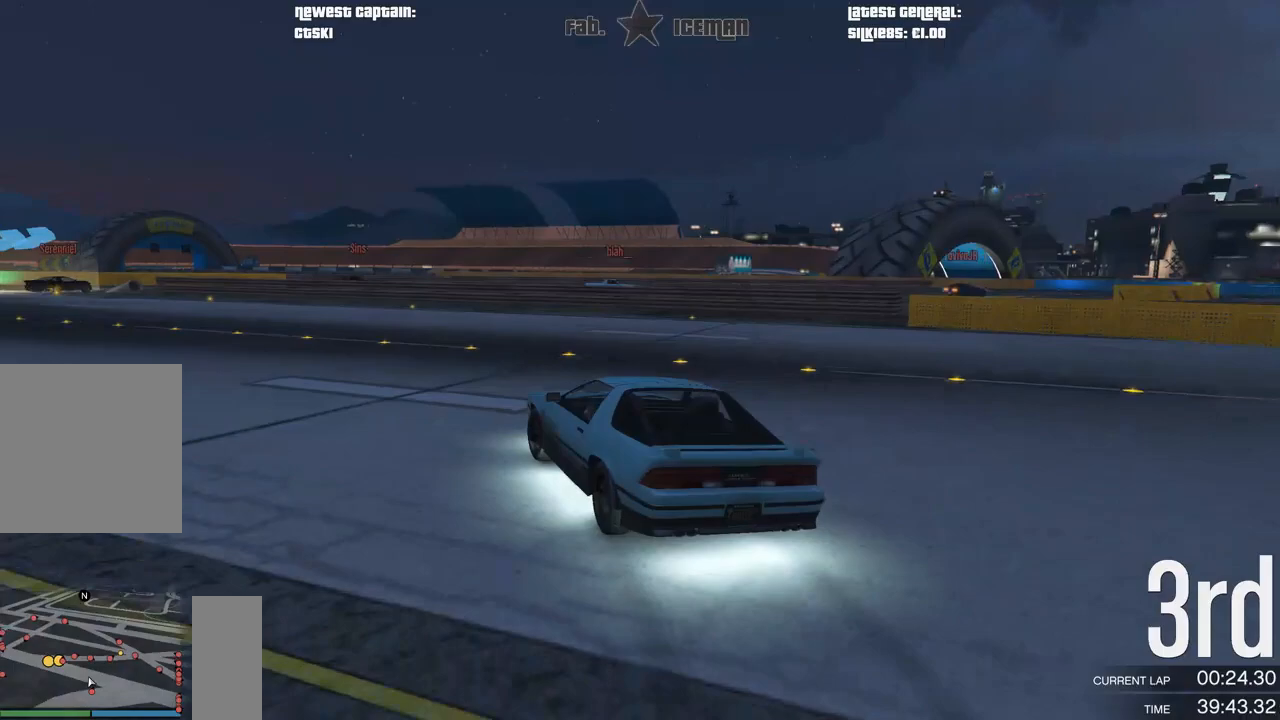
Gameplay with a controller (Xbox layout); each line is a JSON object with the inputs held at the frame after it. "events" lists button and stick changes between this image and that frame as [ms after this image, input, new state], when the widget could be followed in between.
{"buttons": ["R2"], "left_stick": "down-left", "right_stick": "center", "events": []}
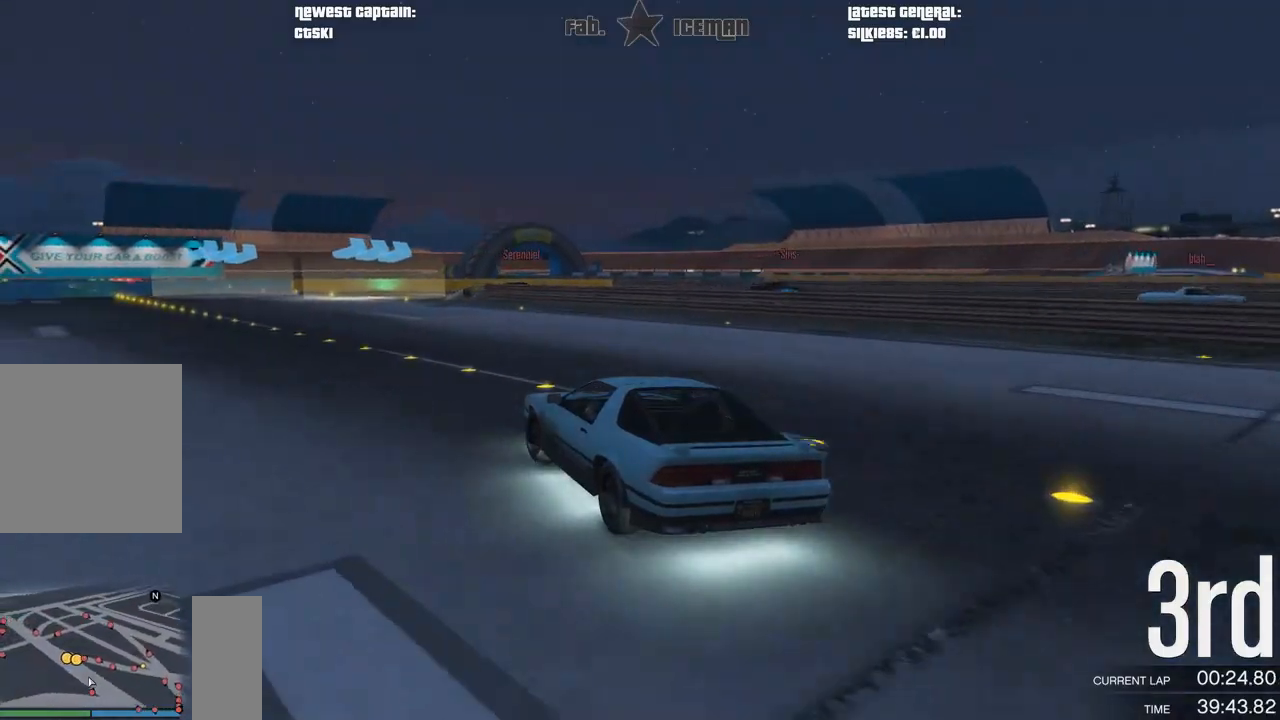
{"buttons": ["R2"], "left_stick": "center", "right_stick": "center", "events": [[354, "left_stick", "center"]]}
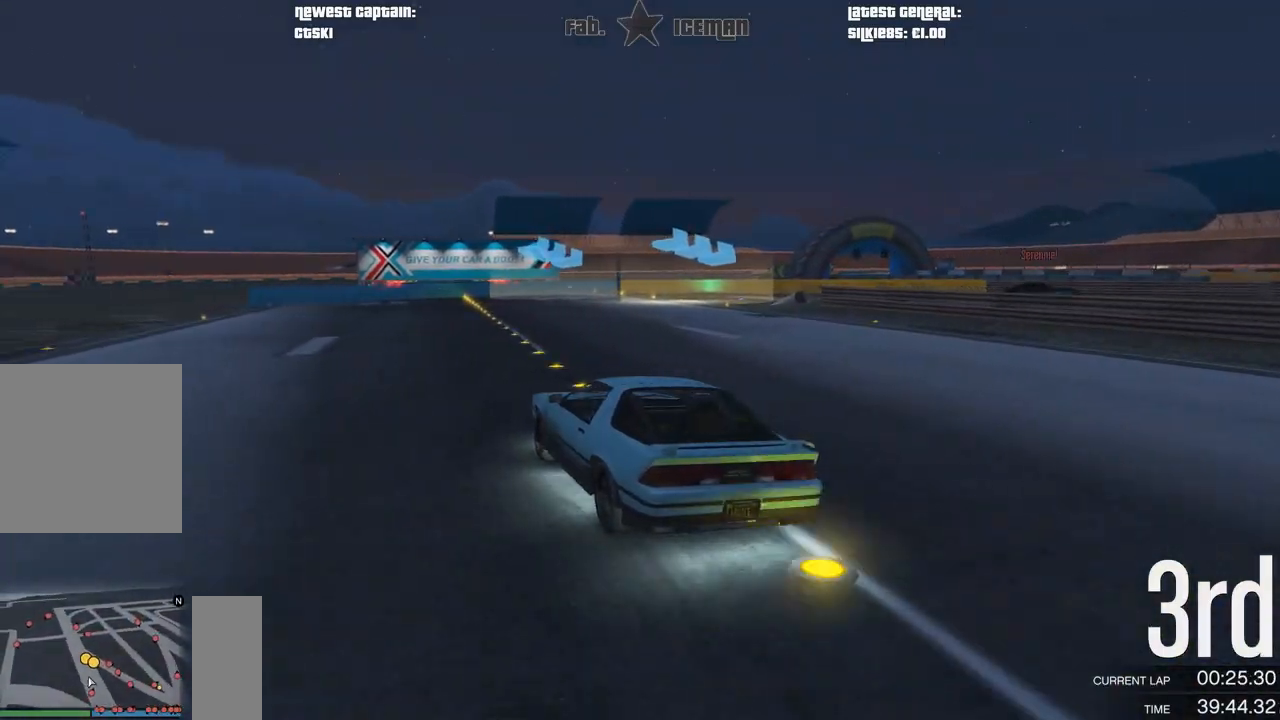
{"buttons": ["L2"], "left_stick": "right", "right_stick": "center", "events": [[125, "left_stick", "right"], [396, "L2", "down"], [458, "R2", "up"]]}
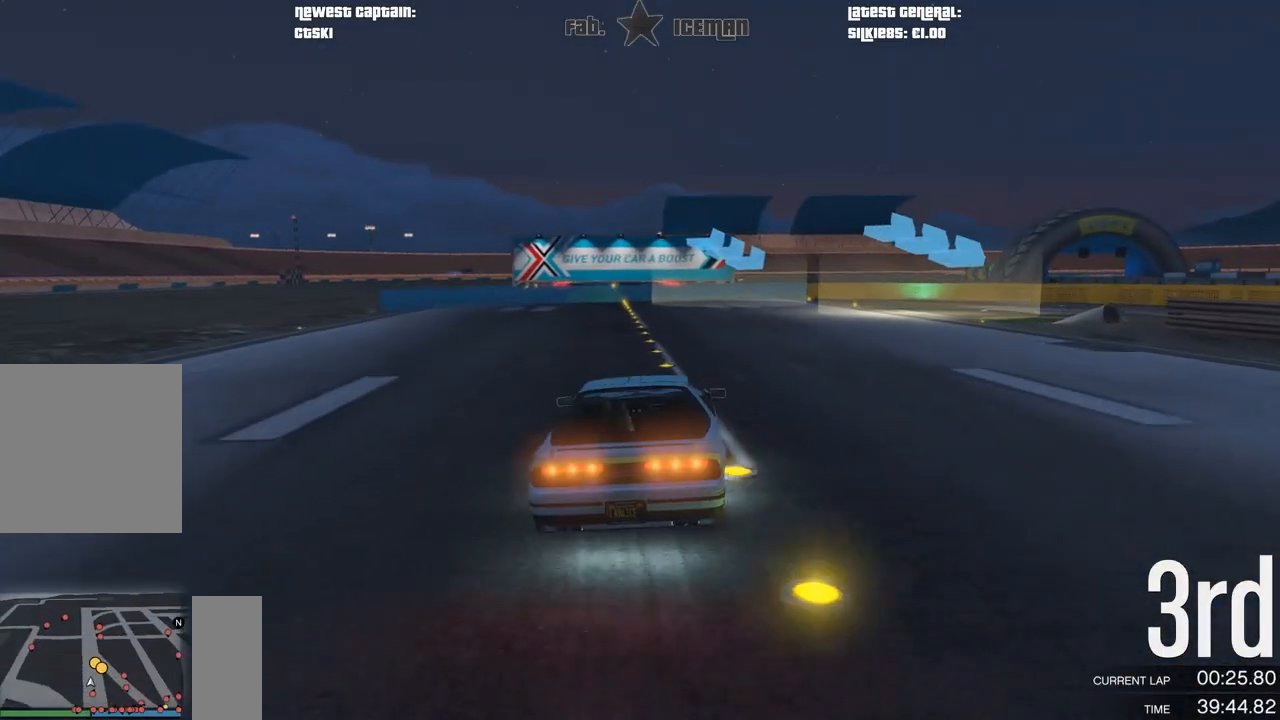
{"buttons": [], "left_stick": "up-right", "right_stick": "center", "events": [[21, "L2", "up"], [188, "left_stick", "center"], [292, "left_stick", "right"], [458, "left_stick", "up-right"]]}
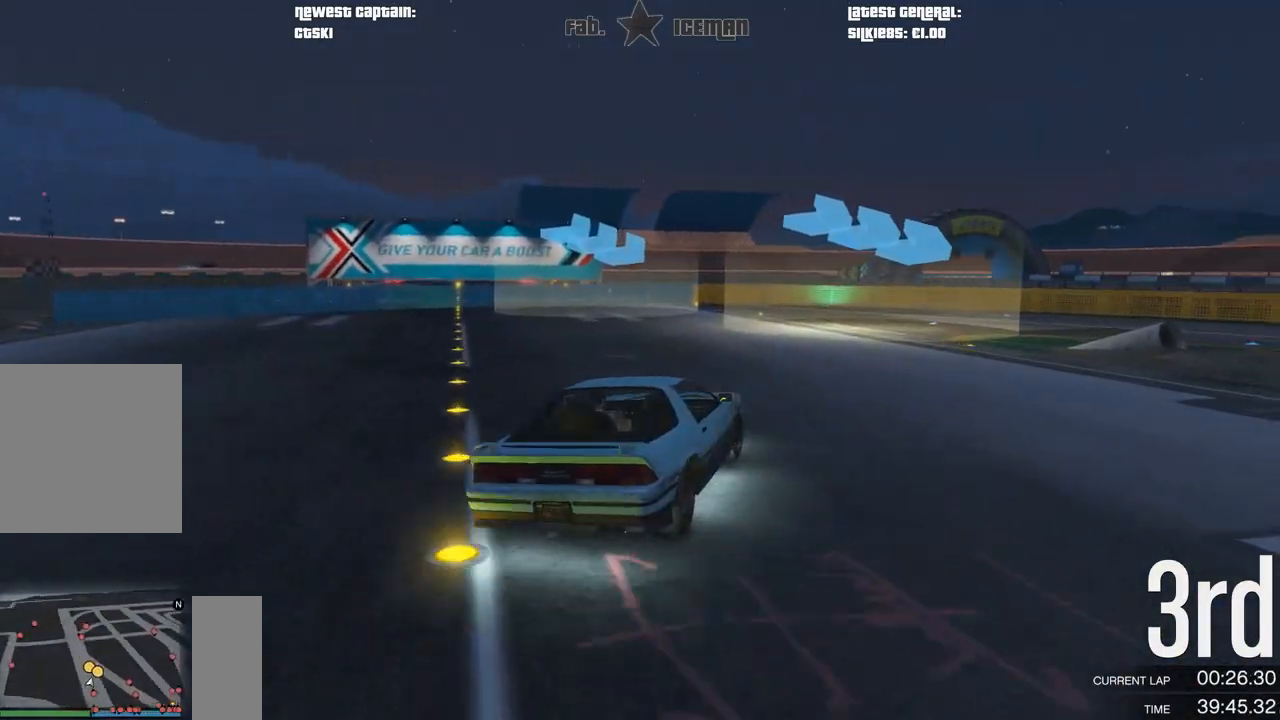
{"buttons": [], "left_stick": "up-right", "right_stick": "center", "events": [[42, "R2", "down"], [417, "R2", "up"]]}
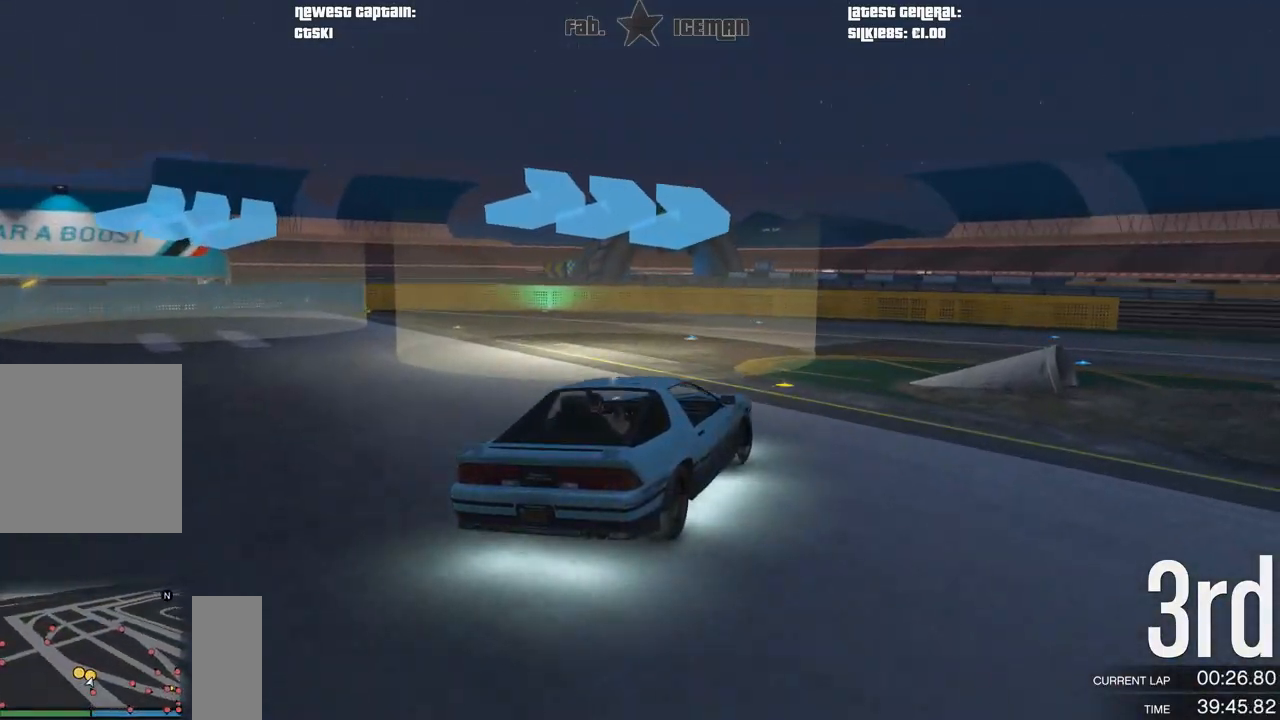
{"buttons": ["R2"], "left_stick": "up-right", "right_stick": "center", "events": [[104, "R2", "down"]]}
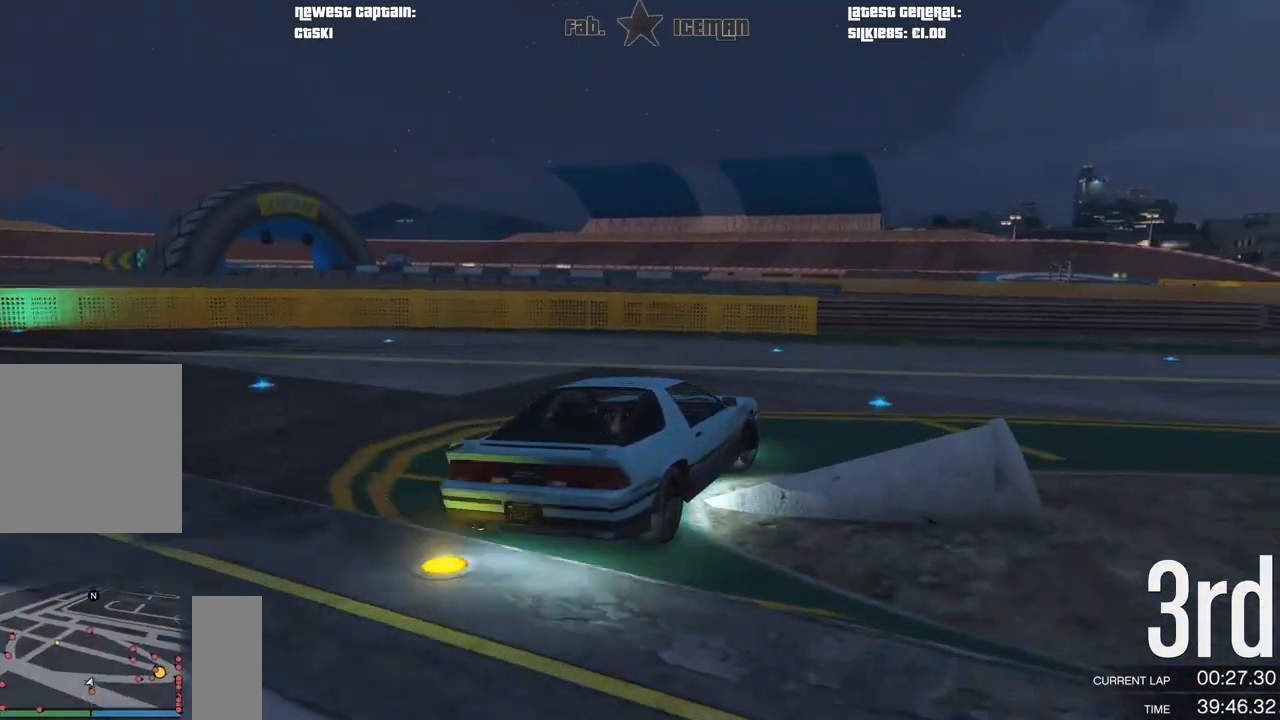
{"buttons": ["R2"], "left_stick": "up-right", "right_stick": "center", "events": []}
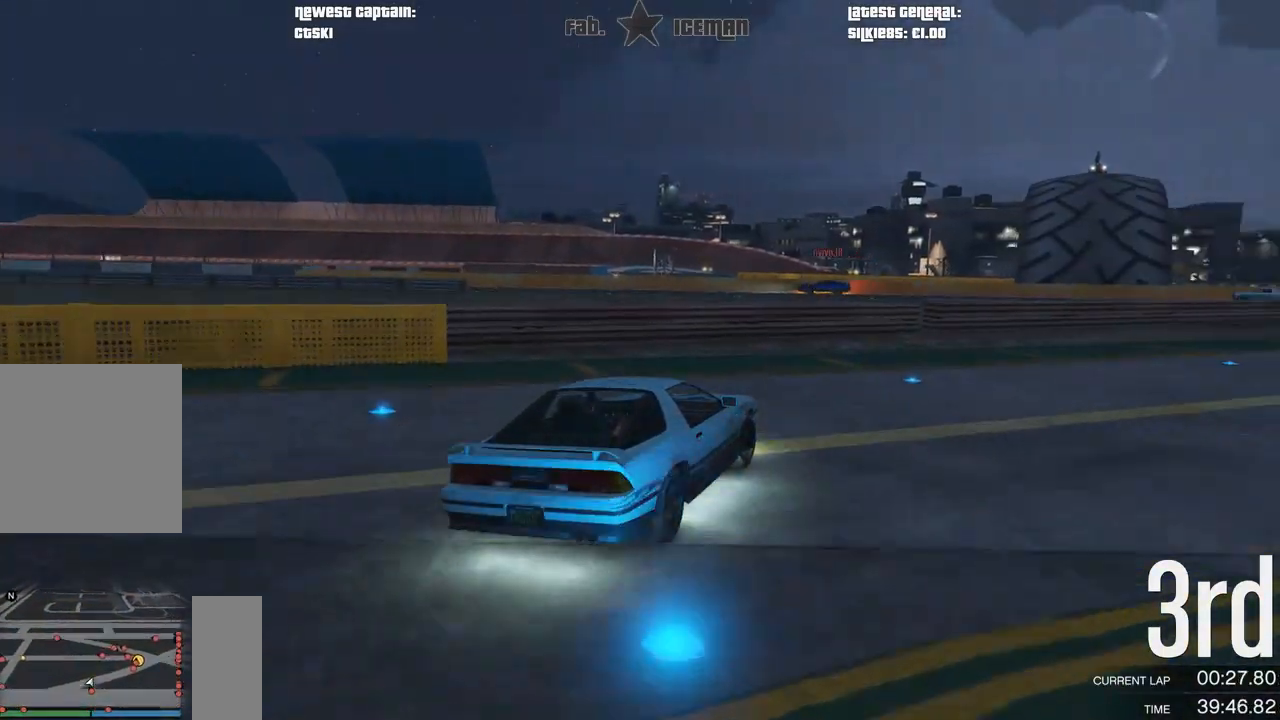
{"buttons": ["R2"], "left_stick": "up-right", "right_stick": "center", "events": [[188, "left_stick", "center"], [250, "left_stick", "right"], [396, "left_stick", "up-right"]]}
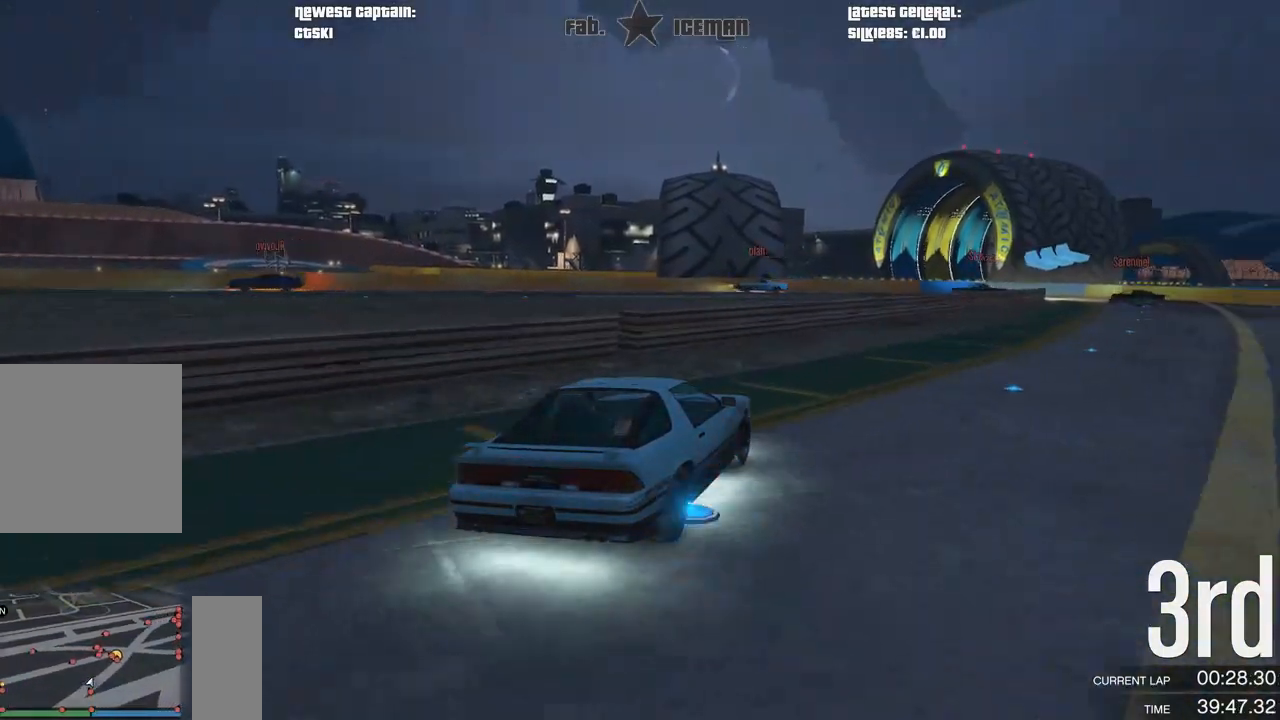
{"buttons": ["R2"], "left_stick": "up-right", "right_stick": "center", "events": [[292, "left_stick", "right"], [438, "left_stick", "up-right"]]}
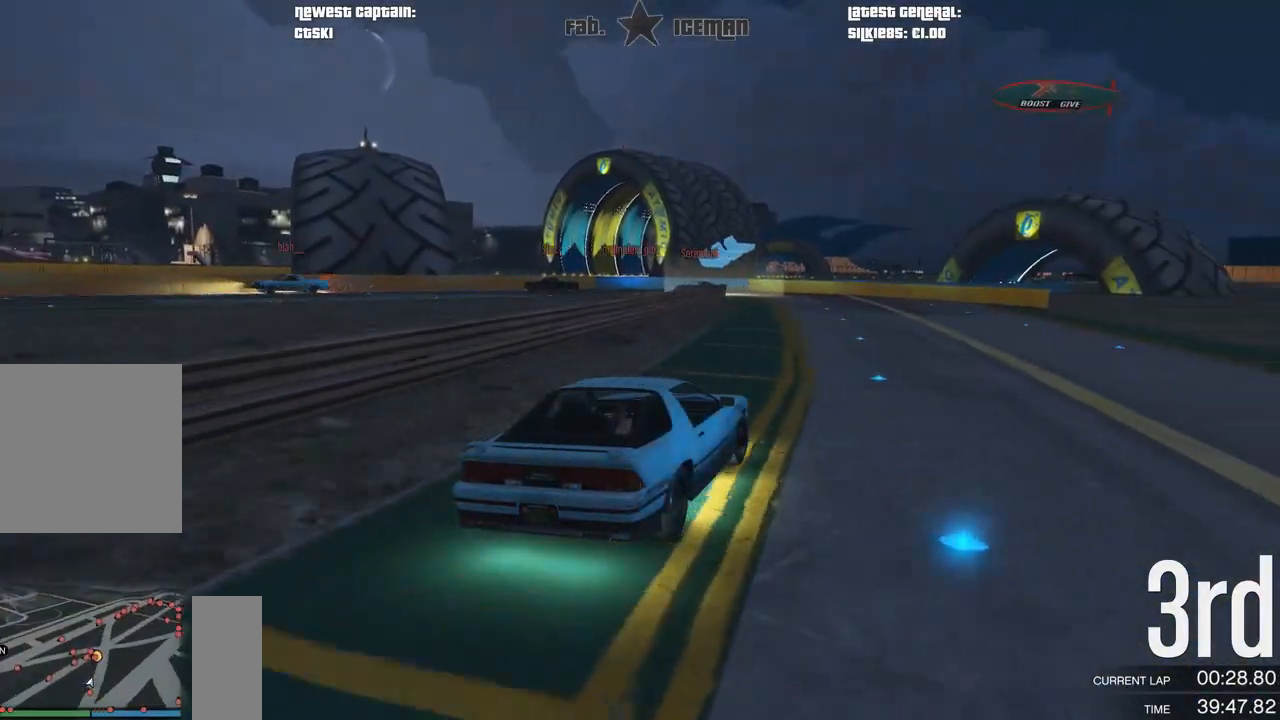
{"buttons": ["R2"], "left_stick": "center", "right_stick": "center", "events": [[292, "left_stick", "center"]]}
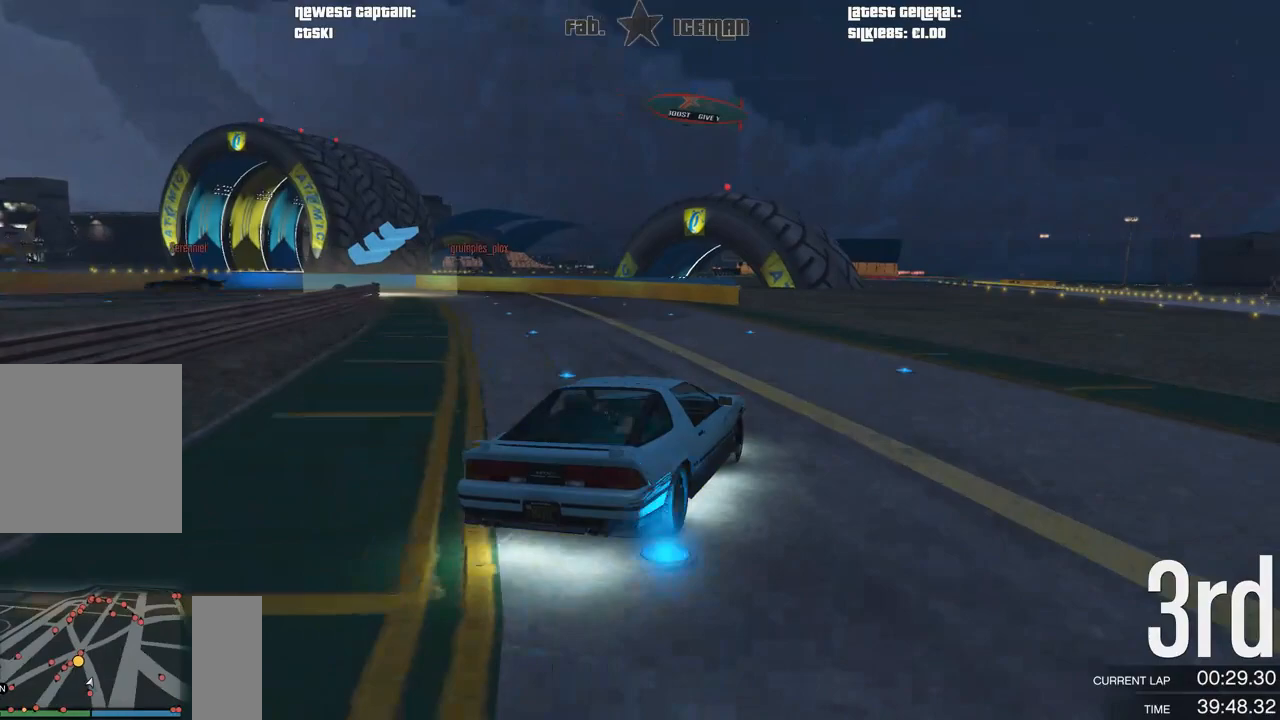
{"buttons": ["R2"], "left_stick": "down-left", "right_stick": "center", "events": [[62, "left_stick", "left"], [125, "left_stick", "down-left"], [354, "left_stick", "center"], [417, "left_stick", "left"], [500, "left_stick", "down-left"]]}
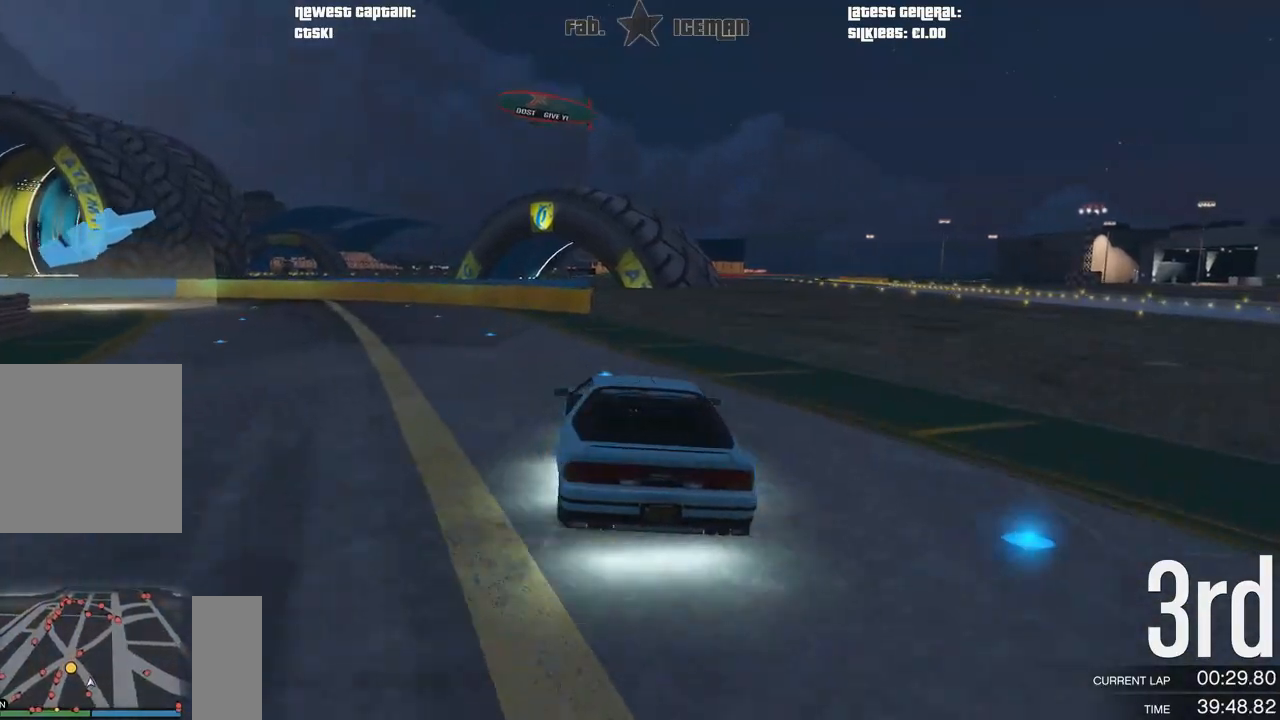
{"buttons": [], "left_stick": "down-left", "right_stick": "center", "events": [[188, "L2", "down"], [208, "R2", "up"], [271, "L2", "up"]]}
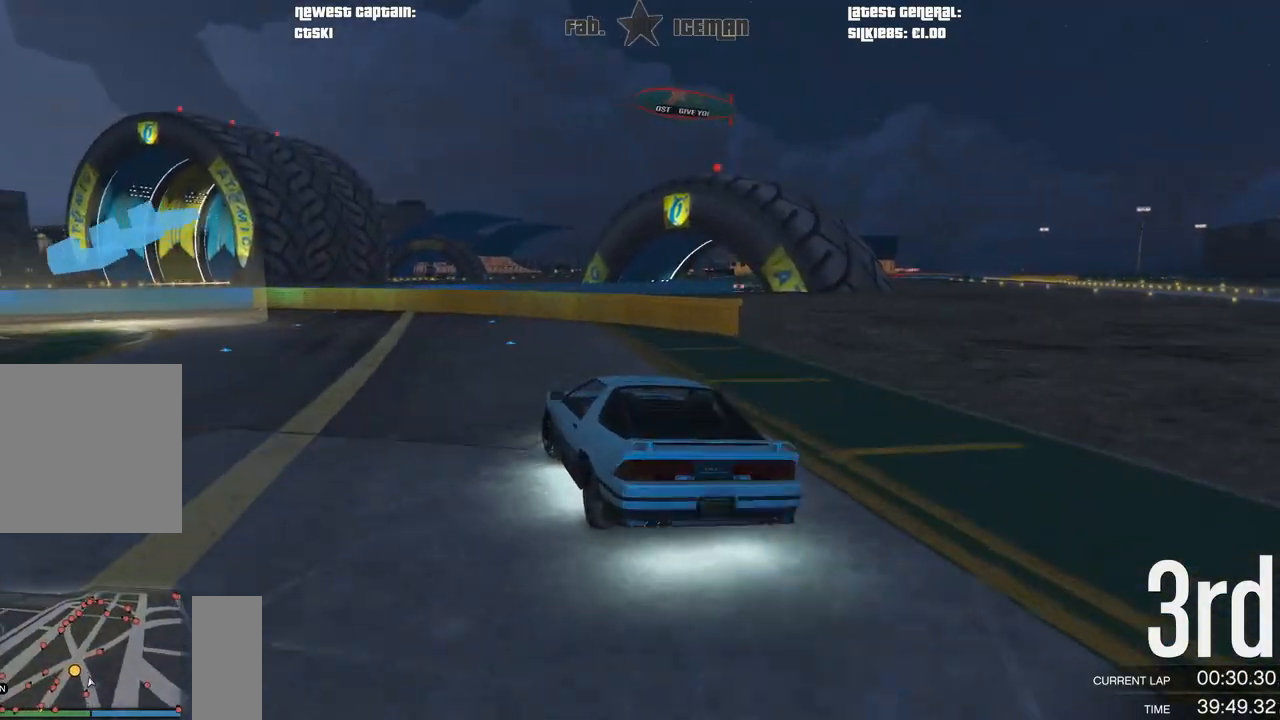
{"buttons": ["R2"], "left_stick": "down-left", "right_stick": "center", "events": [[479, "R2", "down"]]}
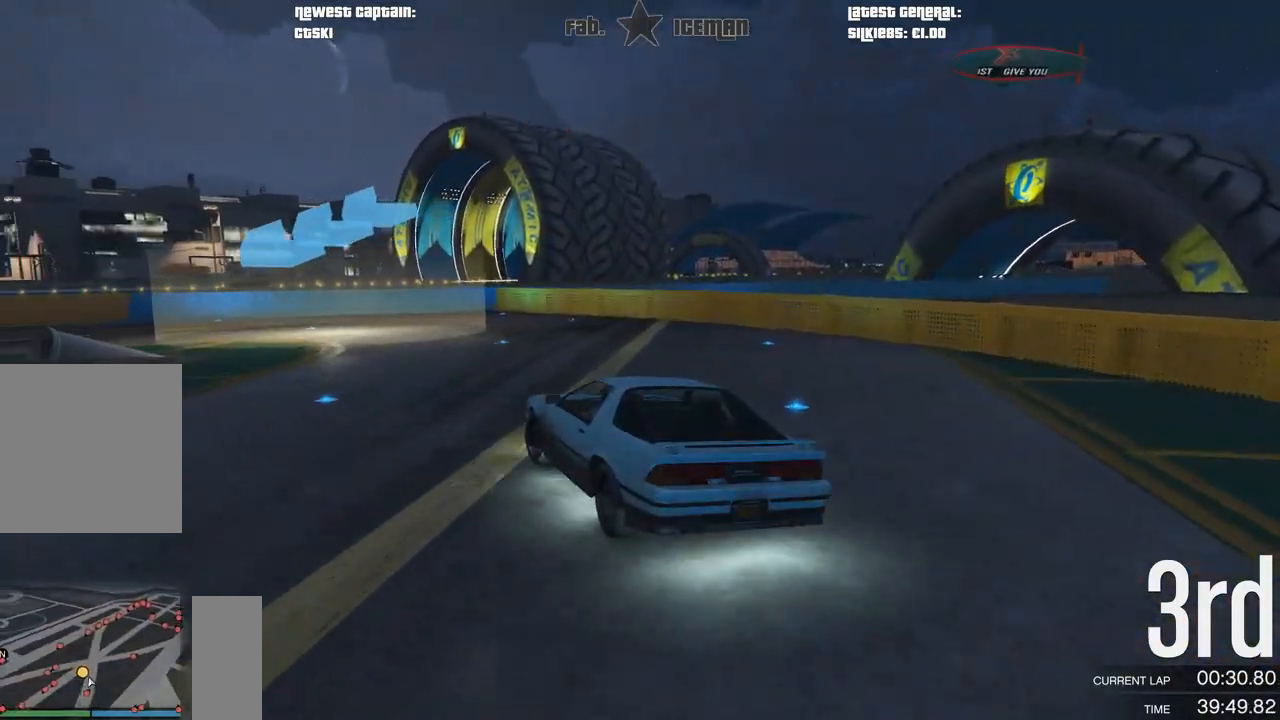
{"buttons": [], "left_stick": "down-left", "right_stick": "center", "events": [[42, "left_stick", "center"], [104, "left_stick", "down-left"], [375, "R2", "up"]]}
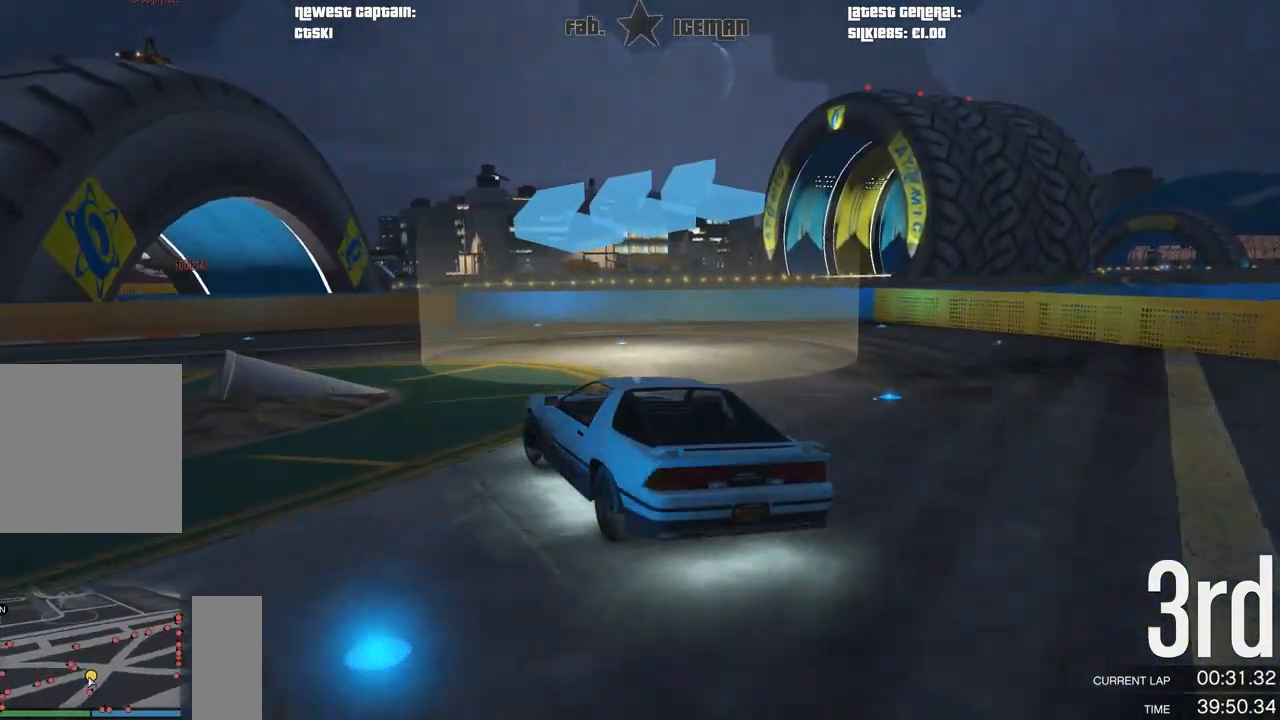
{"buttons": ["R2"], "left_stick": "down-left", "right_stick": "center", "events": [[125, "R2", "down"]]}
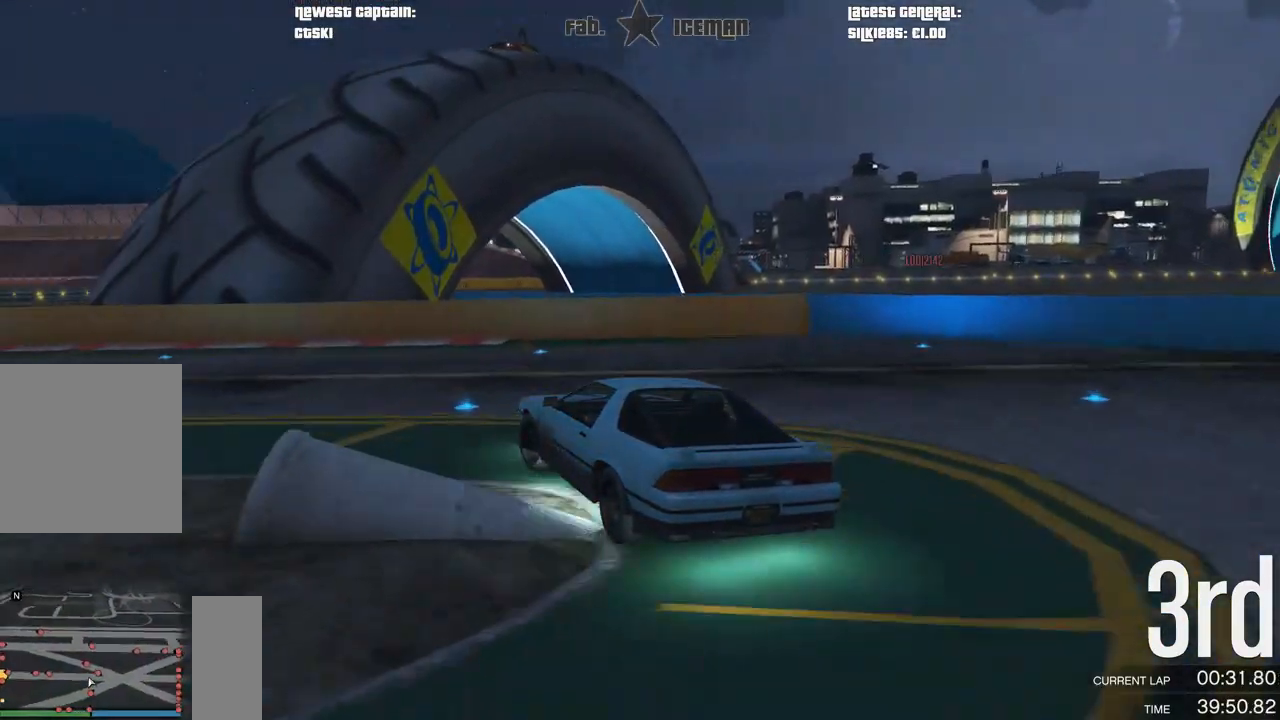
{"buttons": ["R2"], "left_stick": "down-left", "right_stick": "center", "events": [[333, "left_stick", "center"], [438, "left_stick", "down-left"]]}
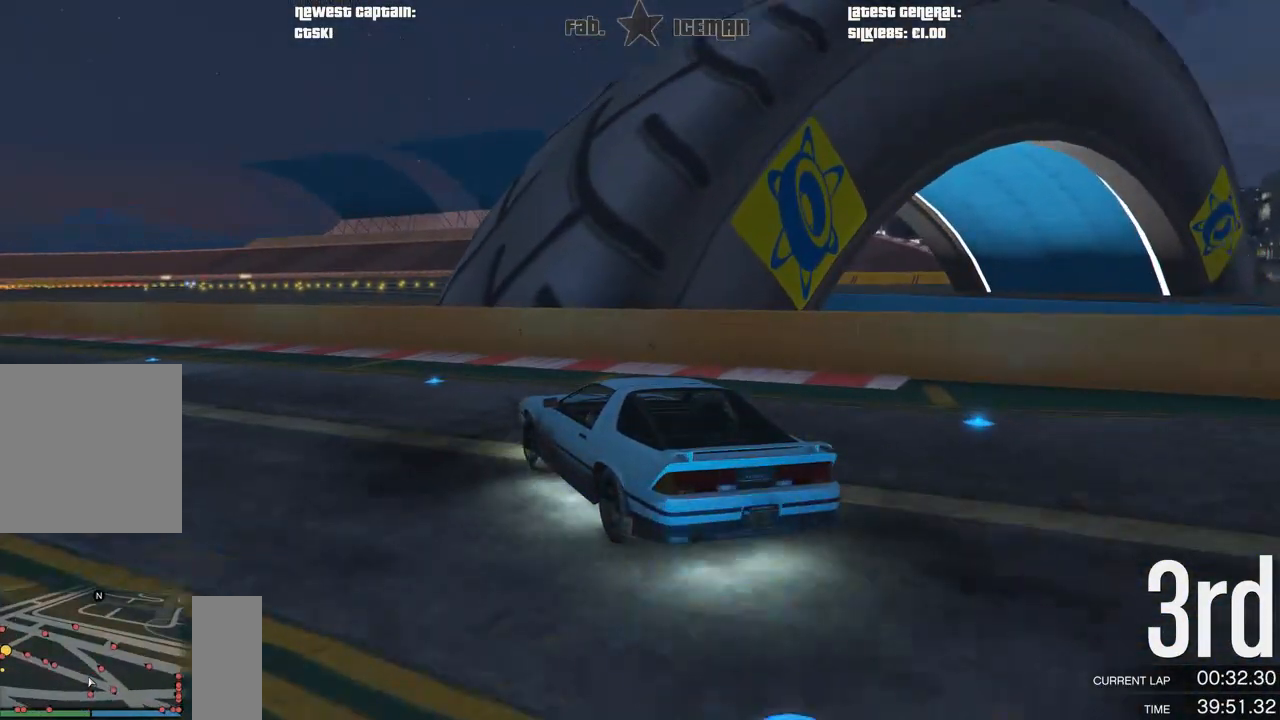
{"buttons": ["R2"], "left_stick": "down-left", "right_stick": "center", "events": []}
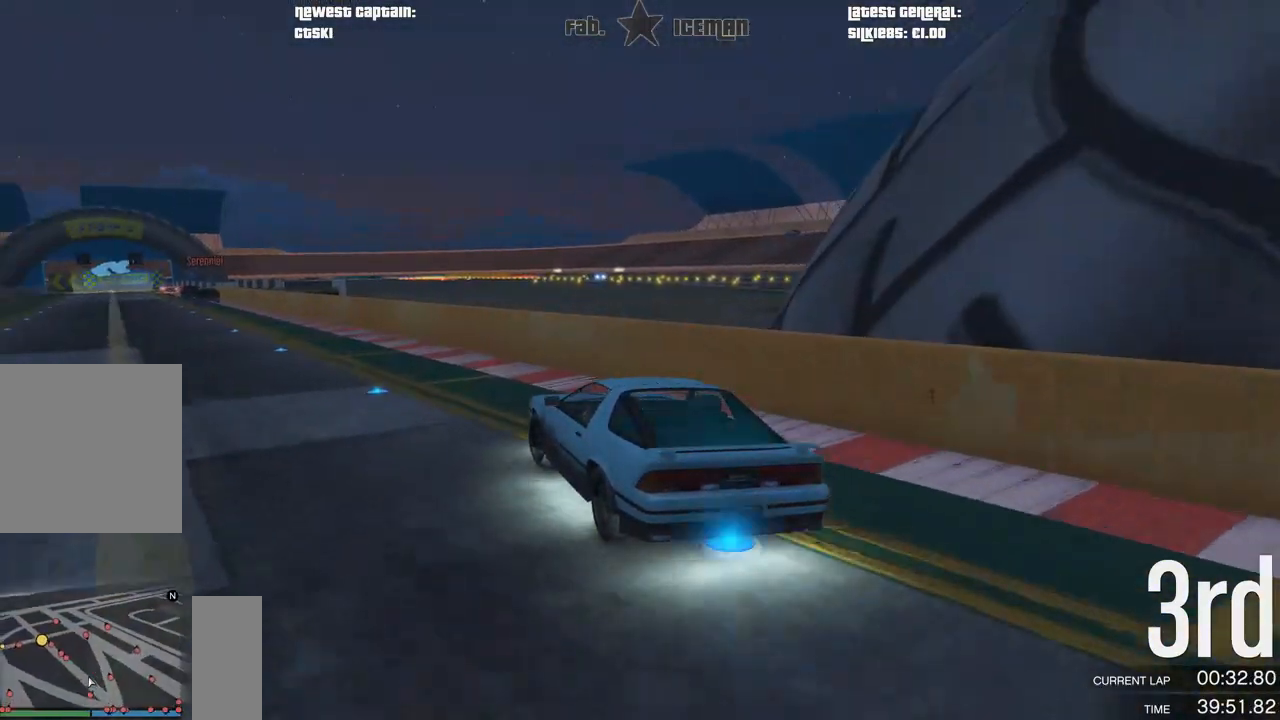
{"buttons": ["R2"], "left_stick": "center", "right_stick": "center", "events": [[21, "left_stick", "center"], [83, "left_stick", "down-left"], [229, "A", "down"], [229, "R2", "up"], [229, "left_stick", "center"], [292, "R2", "down"], [354, "A", "up"]]}
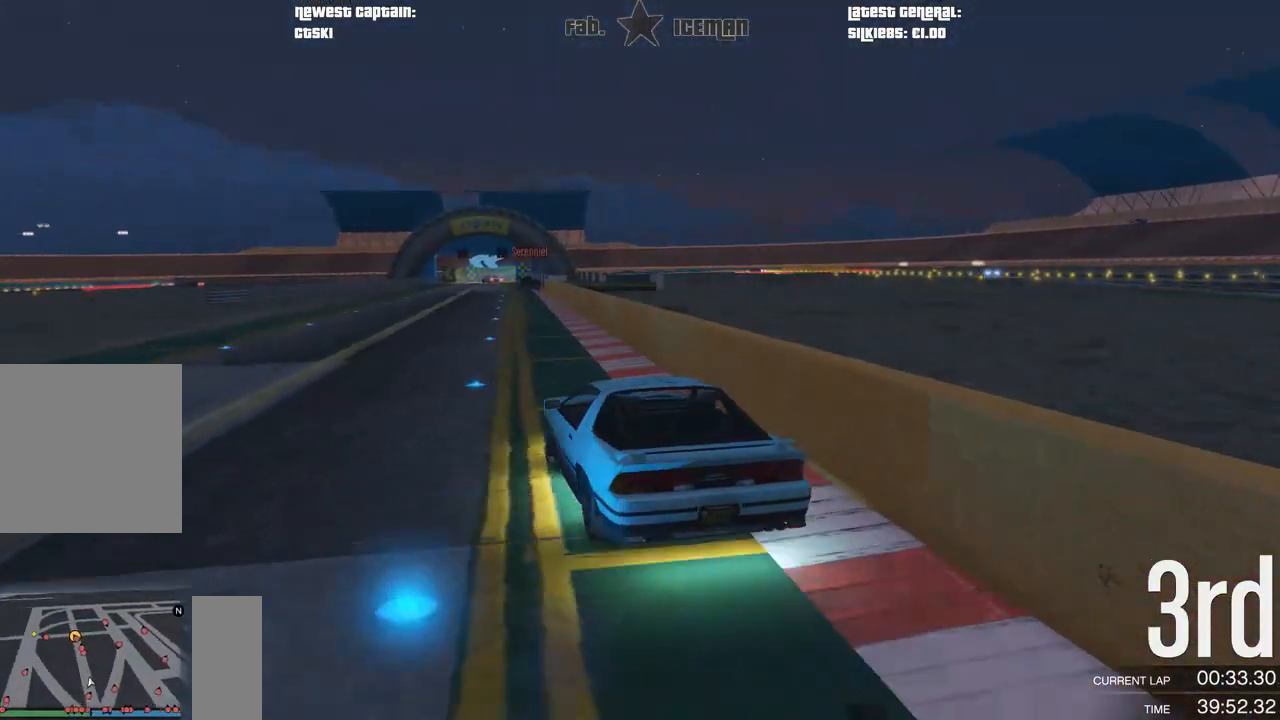
{"buttons": ["R2"], "left_stick": "center", "right_stick": "center", "events": []}
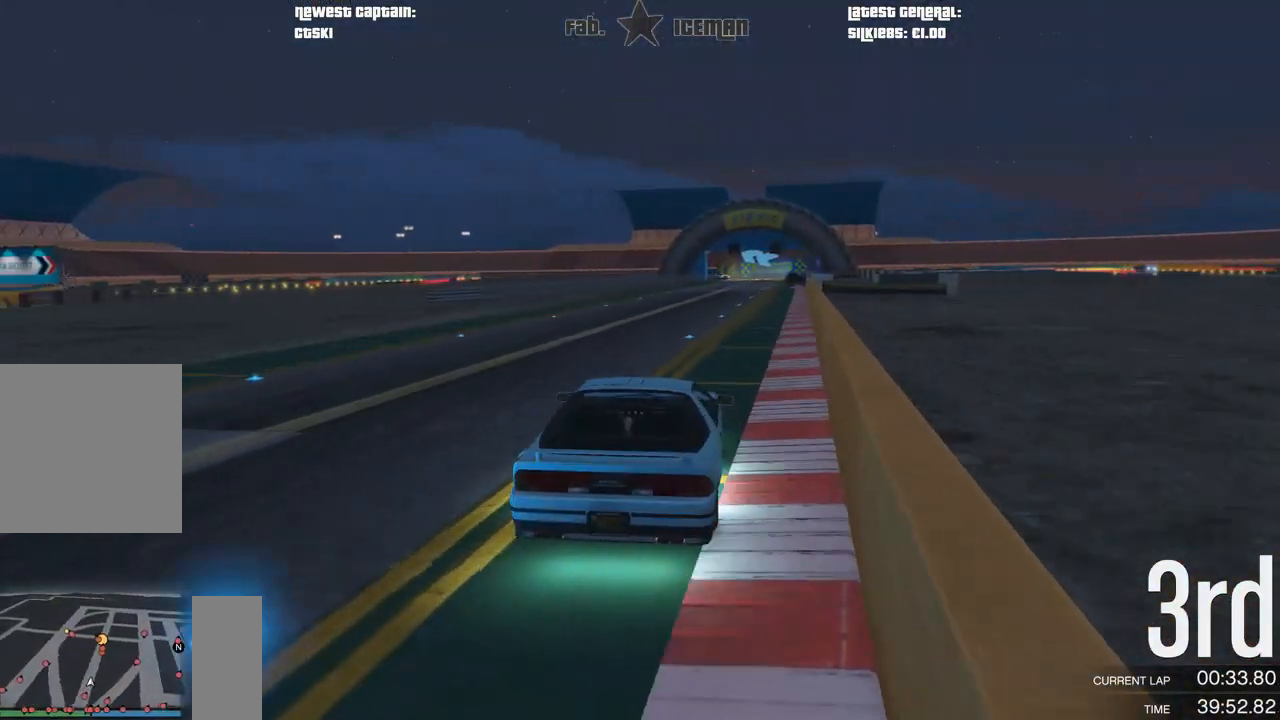
{"buttons": ["R2"], "left_stick": "center", "right_stick": "center", "events": [[375, "left_stick", "right"], [438, "left_stick", "center"]]}
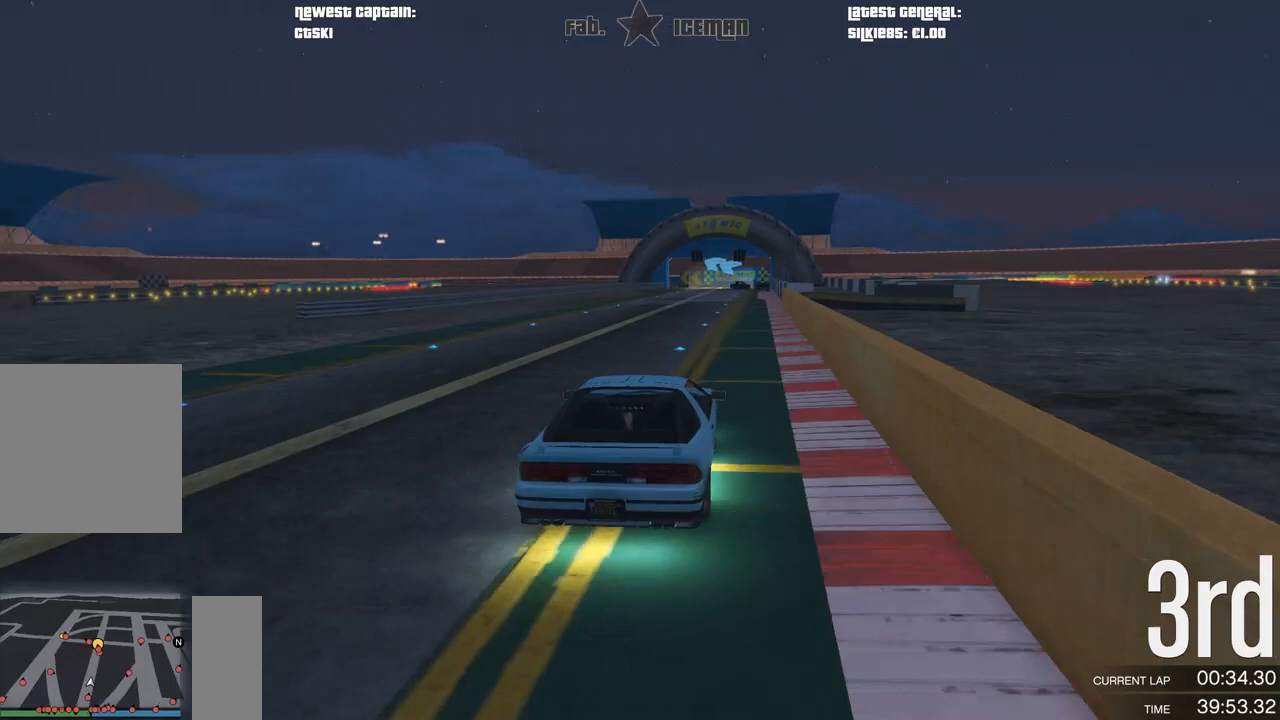
{"buttons": ["R2"], "left_stick": "center", "right_stick": "center", "events": []}
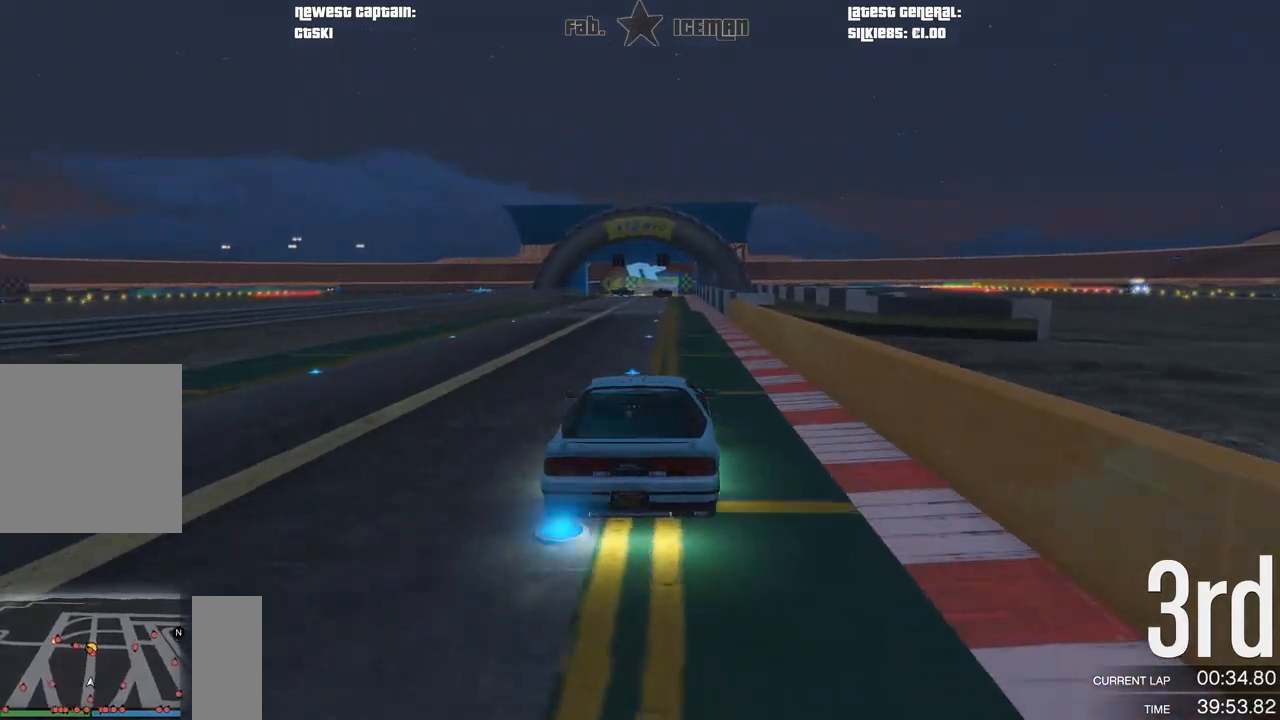
{"buttons": ["R2"], "left_stick": "center", "right_stick": "center", "events": [[104, "left_stick", "right"], [208, "left_stick", "center"]]}
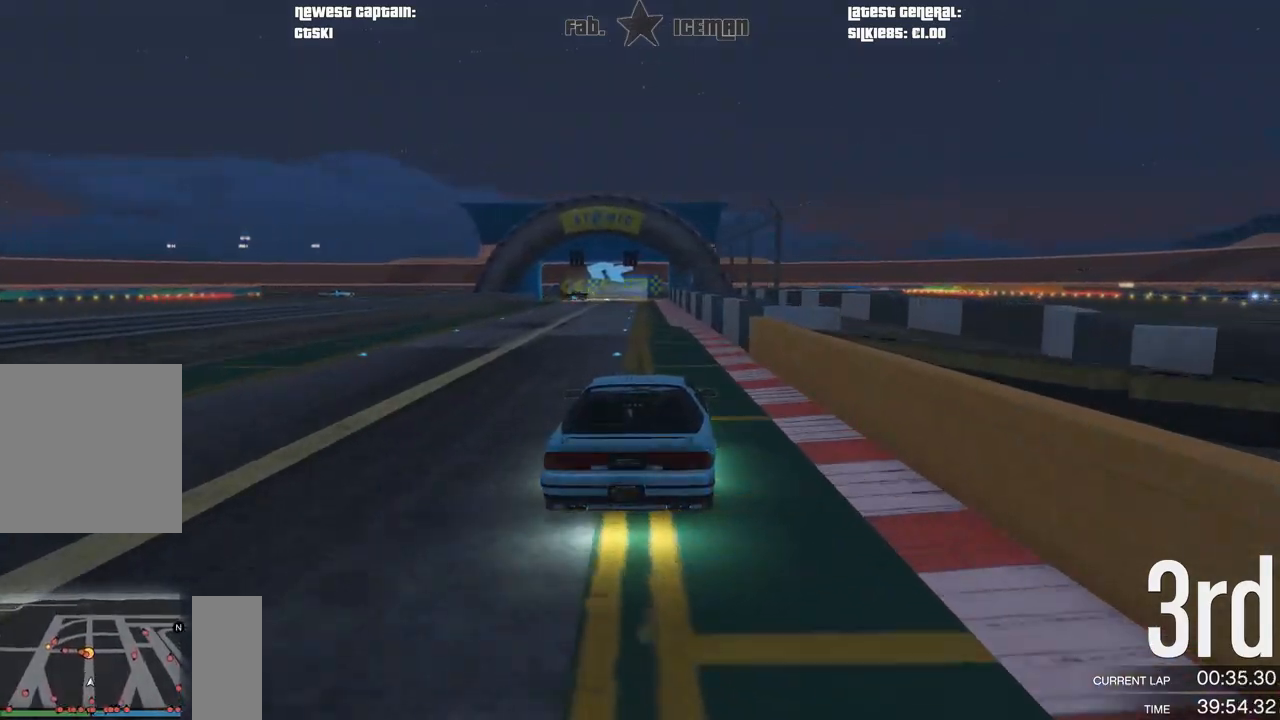
{"buttons": ["R2"], "left_stick": "center", "right_stick": "center", "events": []}
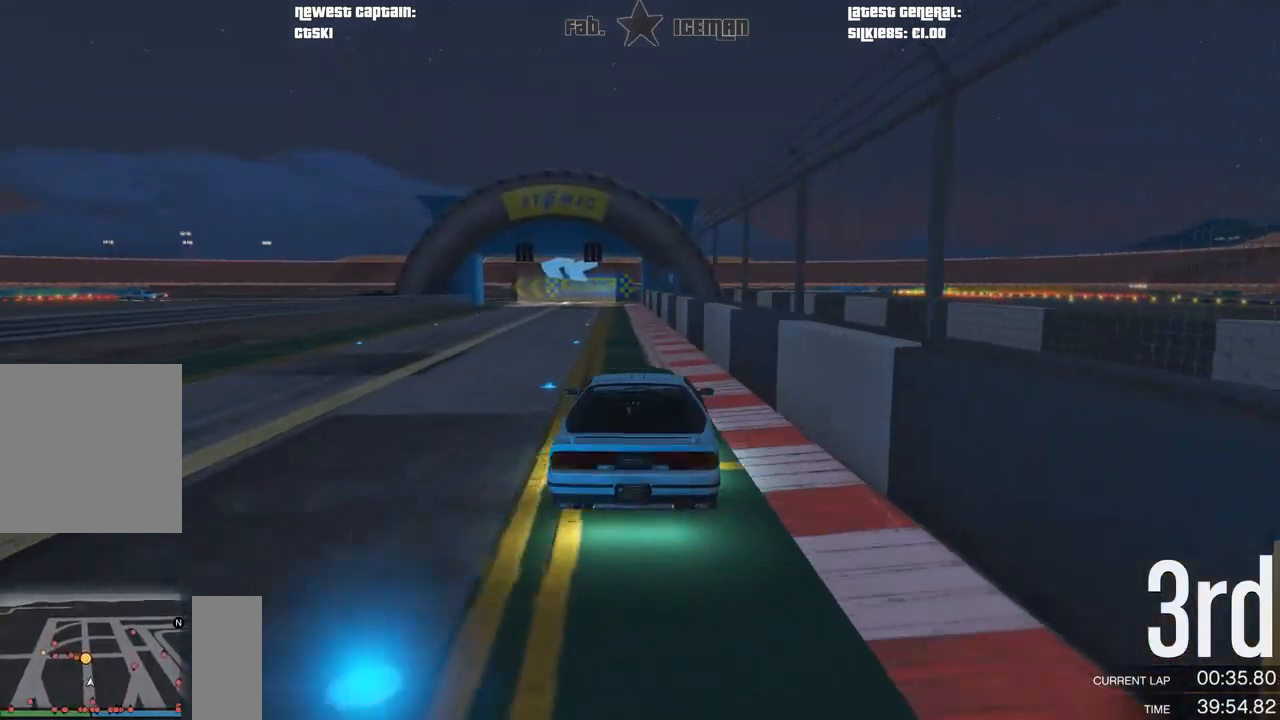
{"buttons": ["R2"], "left_stick": "center", "right_stick": "center", "events": [[21, "left_stick", "down-left"], [125, "left_stick", "center"]]}
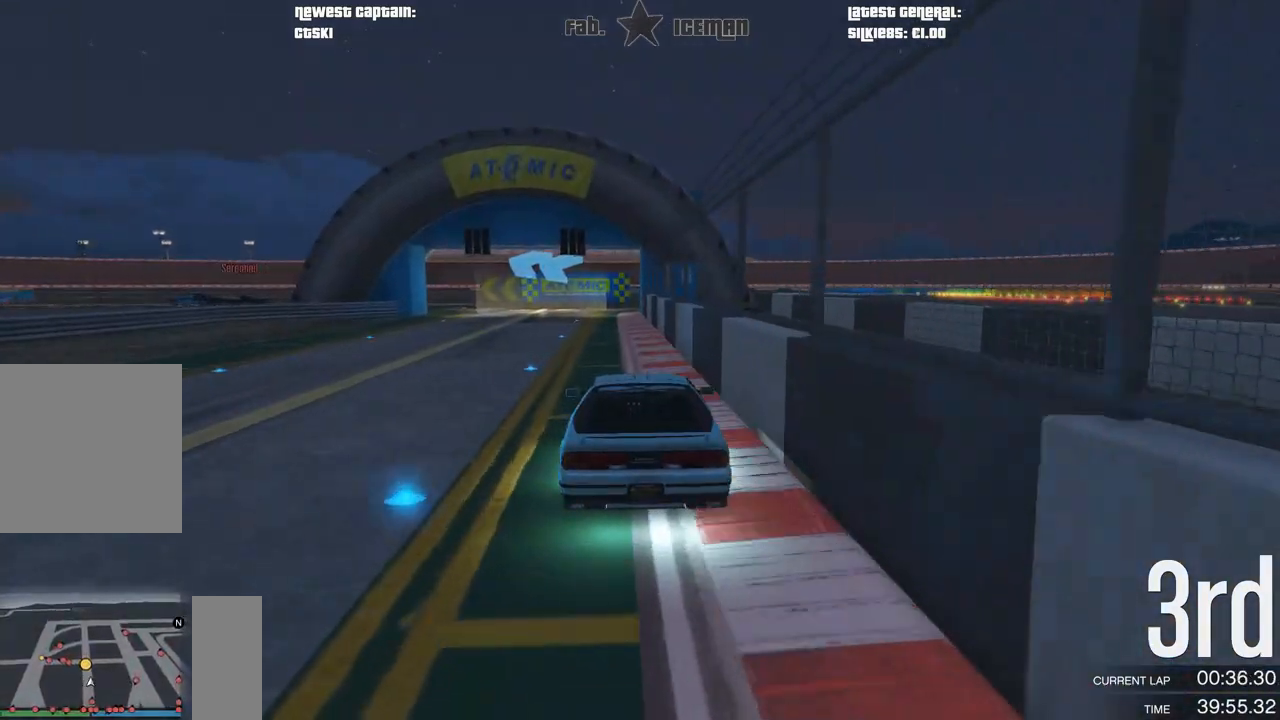
{"buttons": ["L2"], "left_stick": "center", "right_stick": "center", "events": [[146, "left_stick", "left"], [312, "L2", "down"], [375, "R2", "up"], [479, "left_stick", "center"]]}
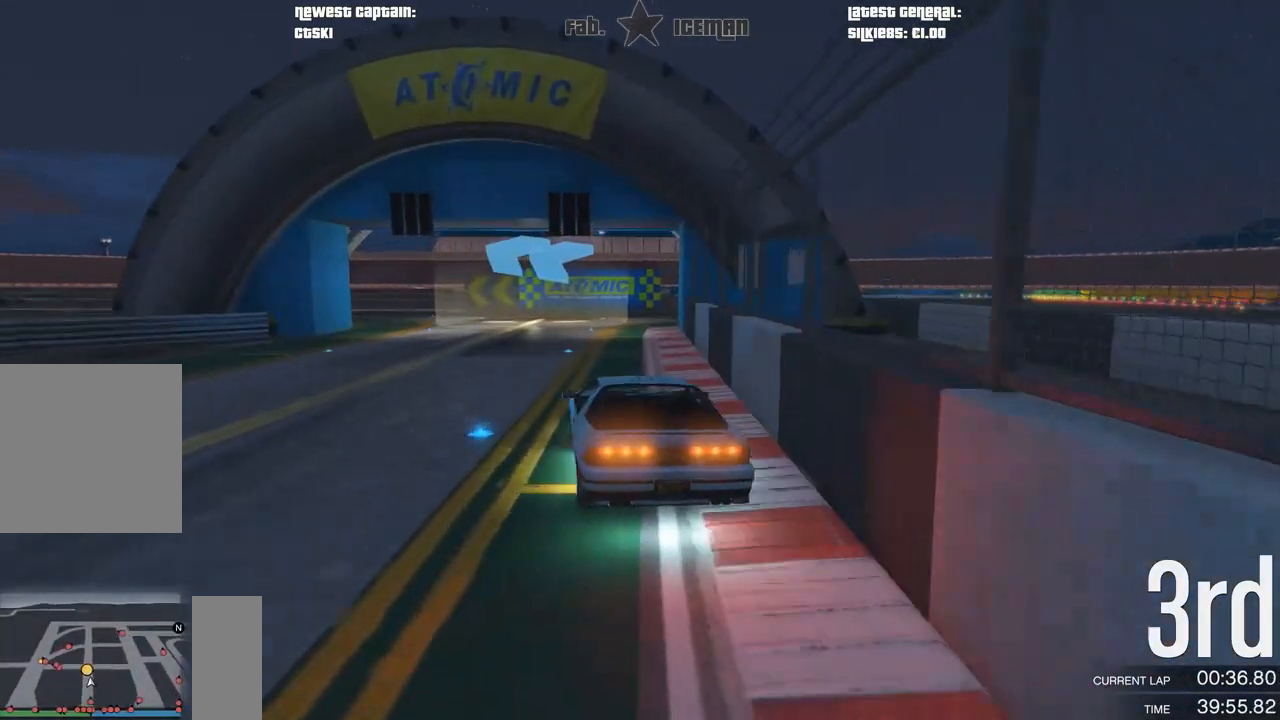
{"buttons": [], "left_stick": "down-left", "right_stick": "center", "events": [[21, "L2", "up"], [21, "left_stick", "down-left"], [250, "left_stick", "center"], [354, "left_stick", "down-left"]]}
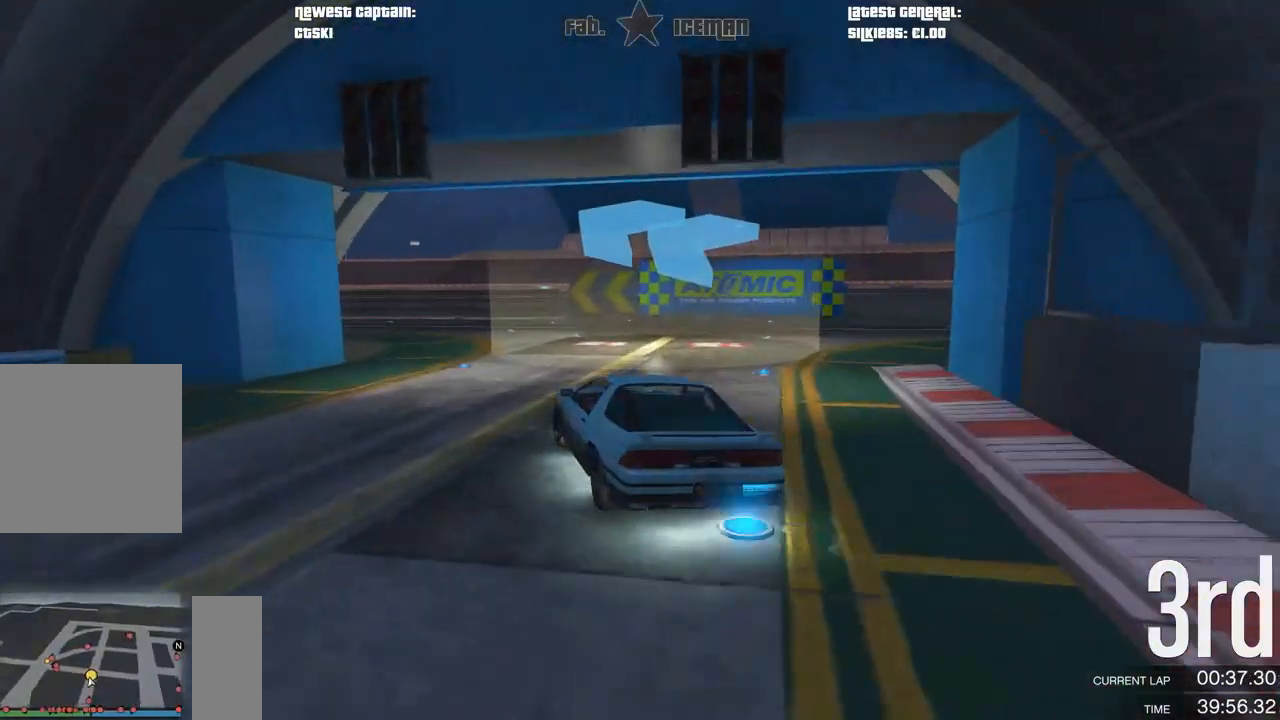
{"buttons": ["R2"], "left_stick": "down-left", "right_stick": "center", "events": [[479, "R2", "down"]]}
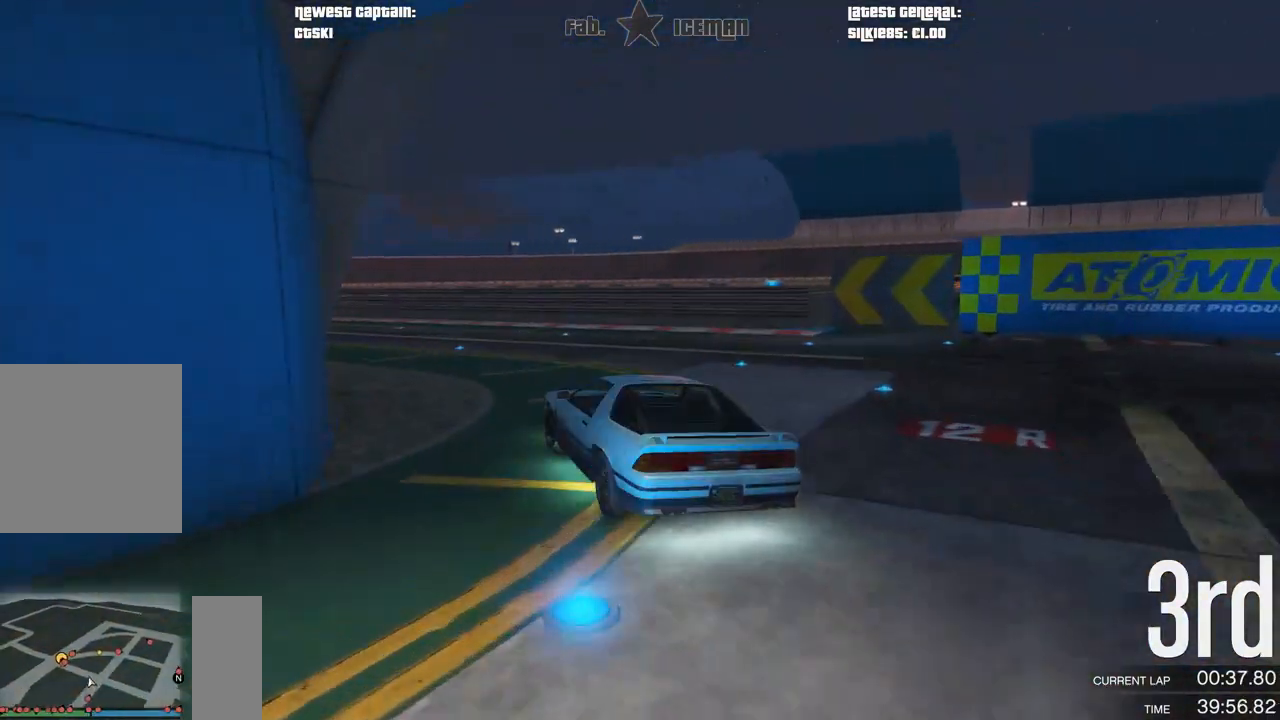
{"buttons": ["R2"], "left_stick": "down-left", "right_stick": "center", "events": []}
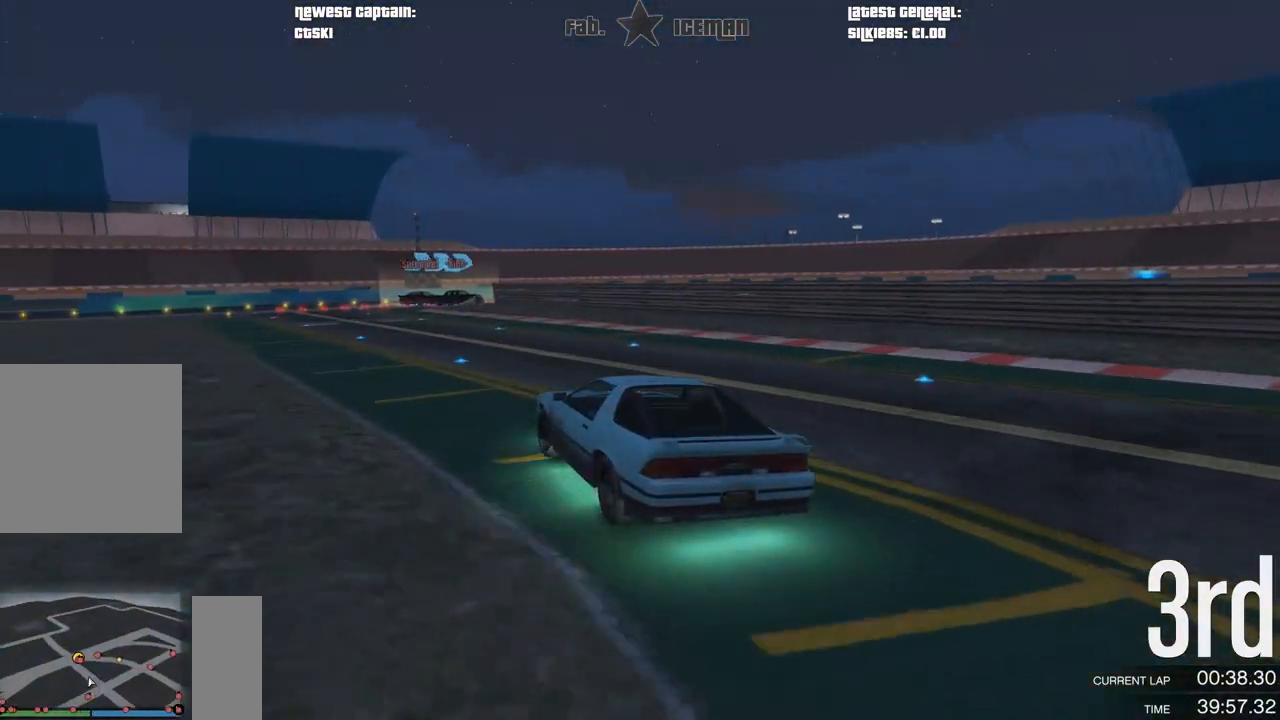
{"buttons": ["R2"], "left_stick": "center", "right_stick": "center", "events": [[458, "left_stick", "center"]]}
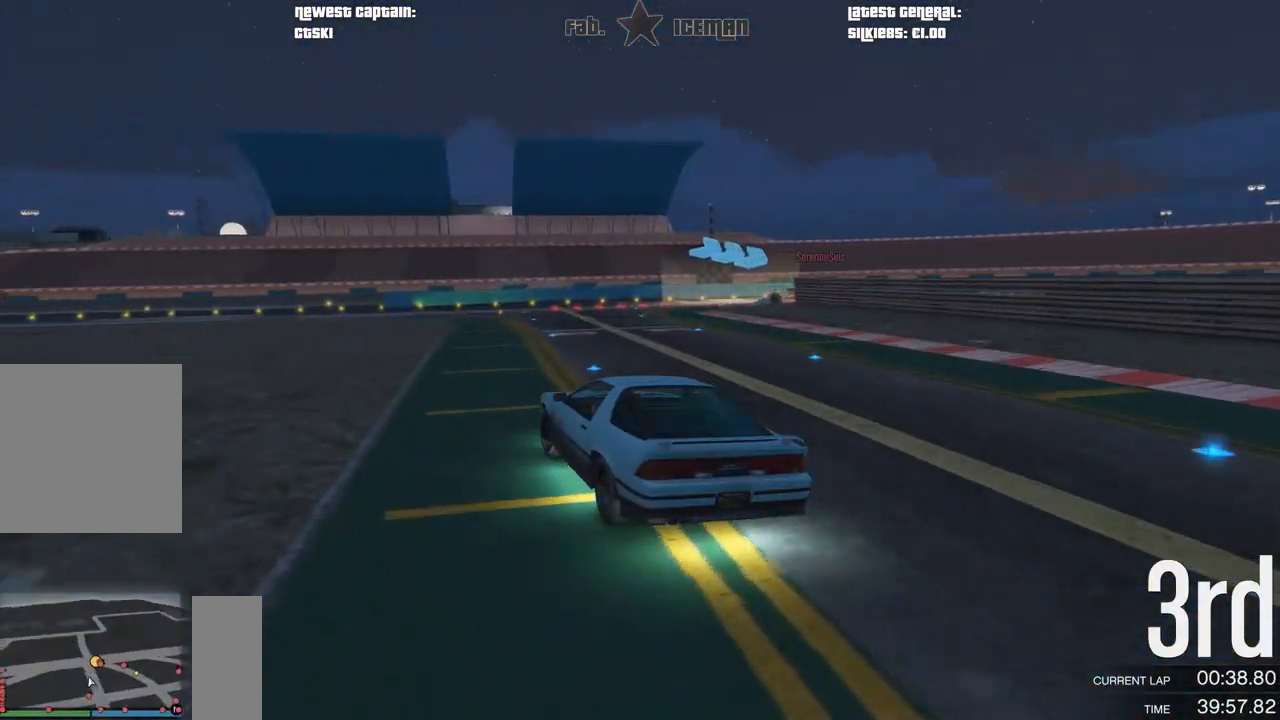
{"buttons": [], "left_stick": "right", "right_stick": "center", "events": [[62, "left_stick", "right"], [229, "L2", "down"], [292, "R2", "up"], [396, "L2", "up"], [396, "left_stick", "center"], [458, "left_stick", "right"]]}